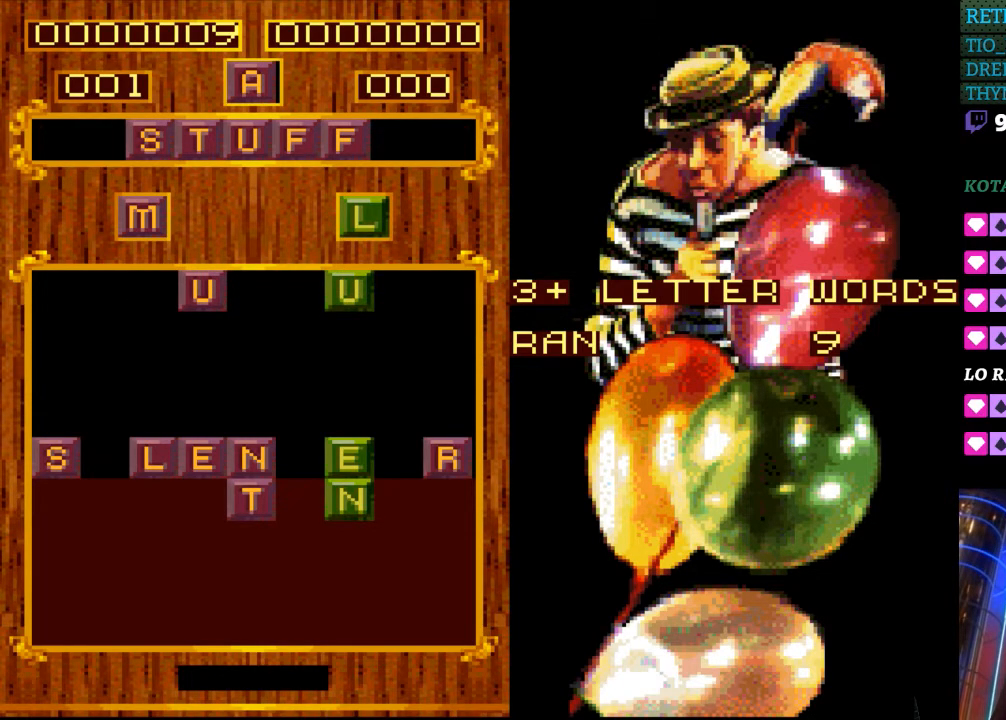
Gameplay with a controller (Nintendo layout); each line is a JSON object with the inputs held at the frame after it. "events" lists button and stick changes between this image and that frame as [ms after this image, input, new state], when the widget could be followed in between. Not read: L3 R3.
{"buttons": [], "events": []}
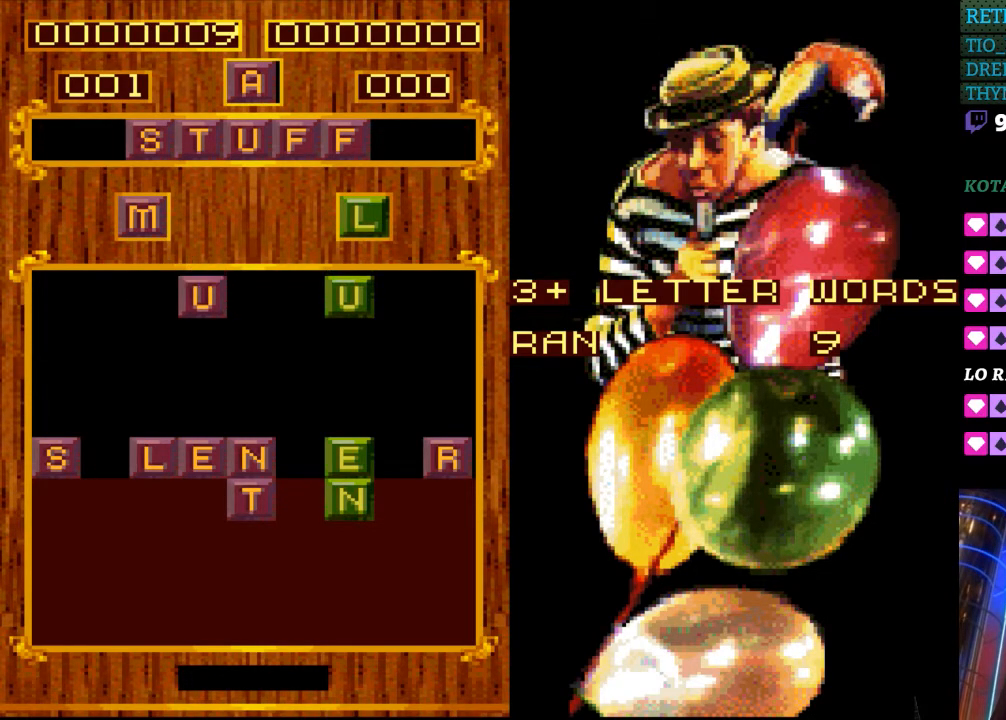
{"buttons": ["DPAD_LEFT"], "events": [[433, "DPAD_LEFT", "down"]]}
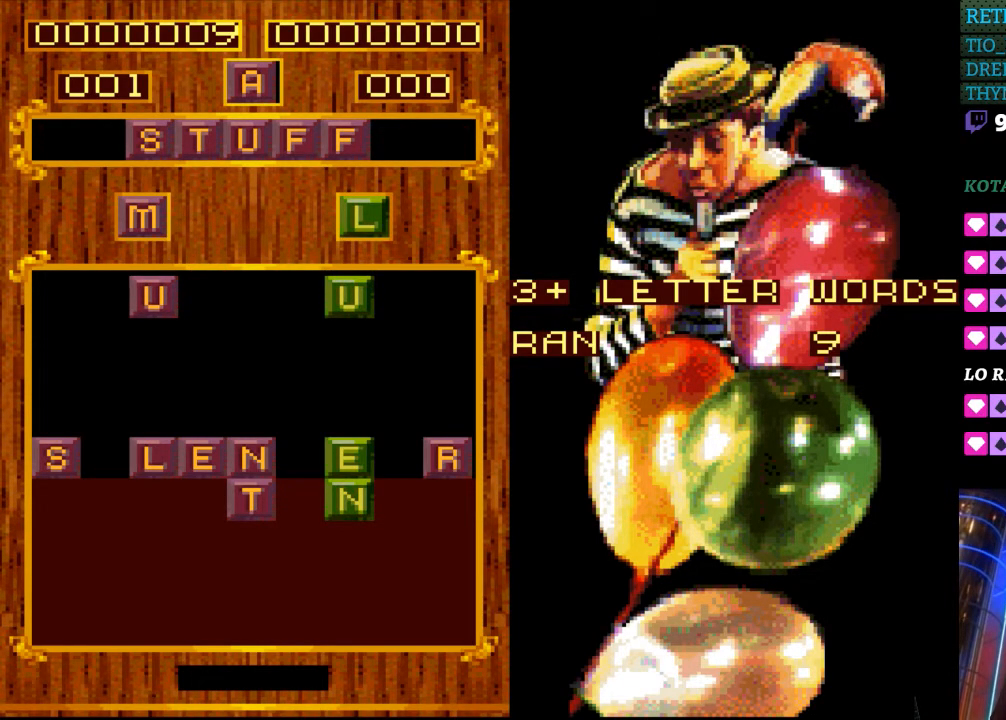
{"buttons": [], "events": [[133, "DPAD_LEFT", "up"]]}
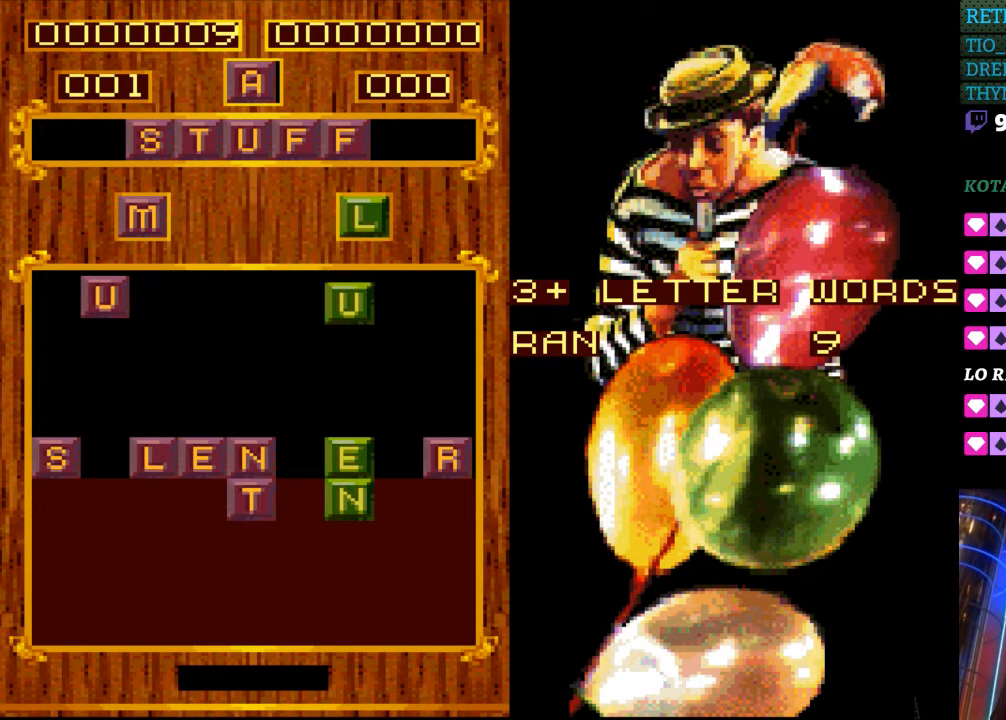
{"buttons": [], "events": []}
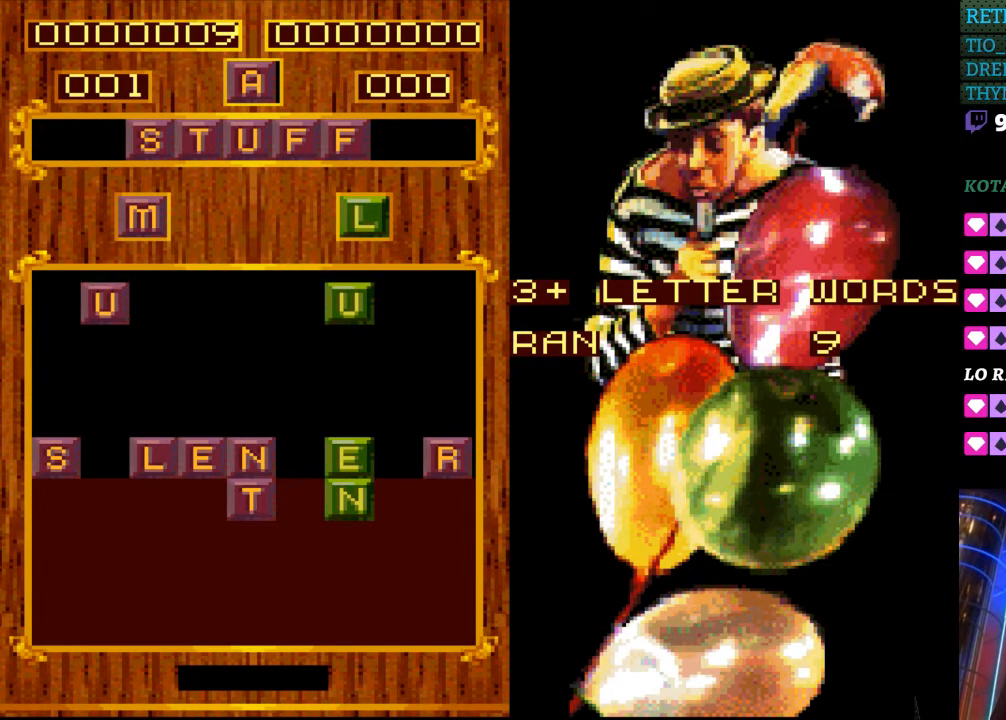
{"buttons": [], "events": []}
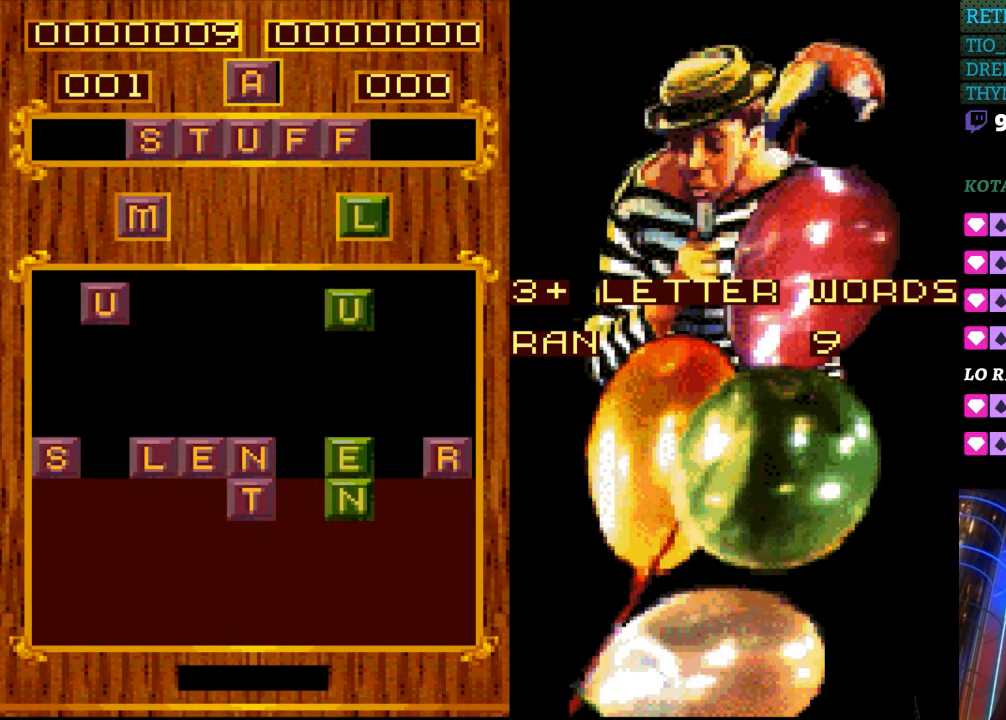
{"buttons": [], "events": [[317, "DPAD_DOWN", "down"], [450, "DPAD_DOWN", "up"]]}
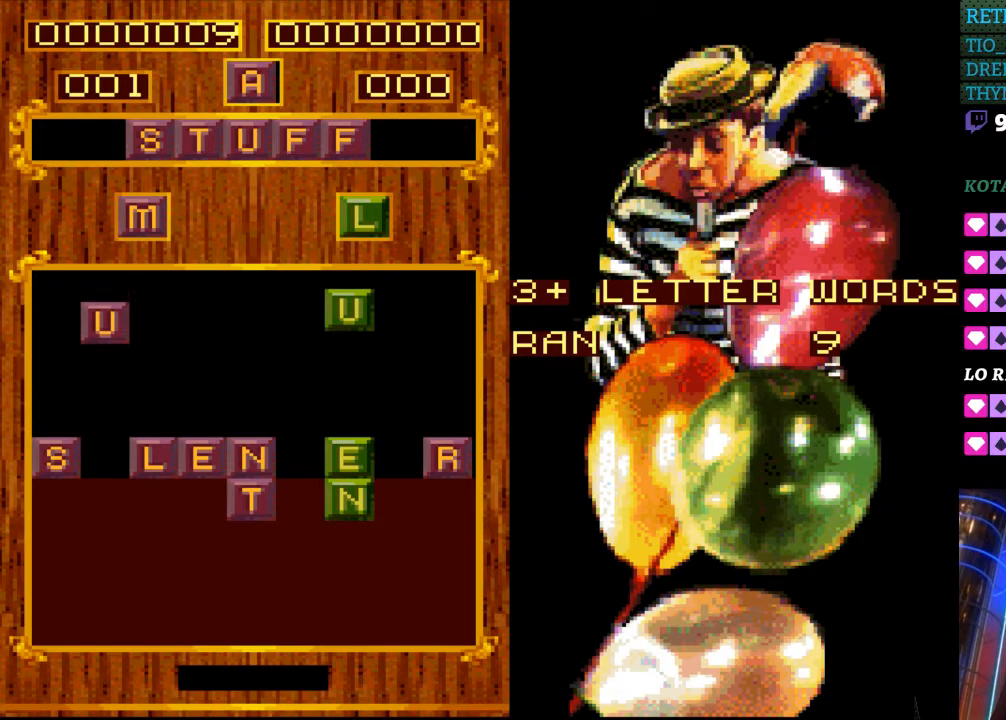
{"buttons": [], "events": []}
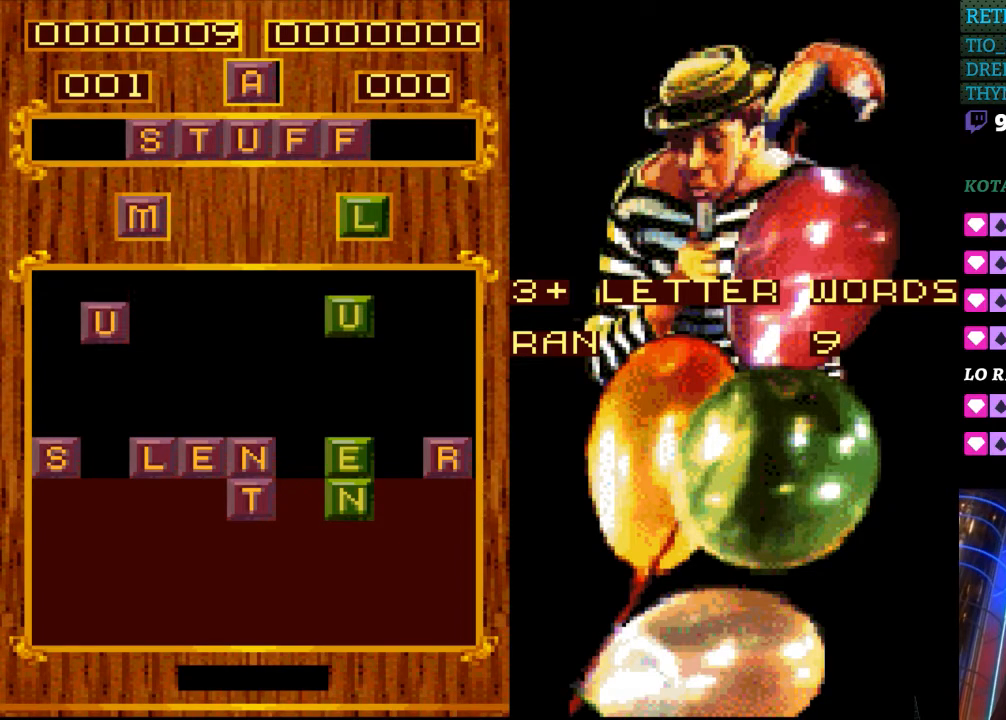
{"buttons": [], "events": []}
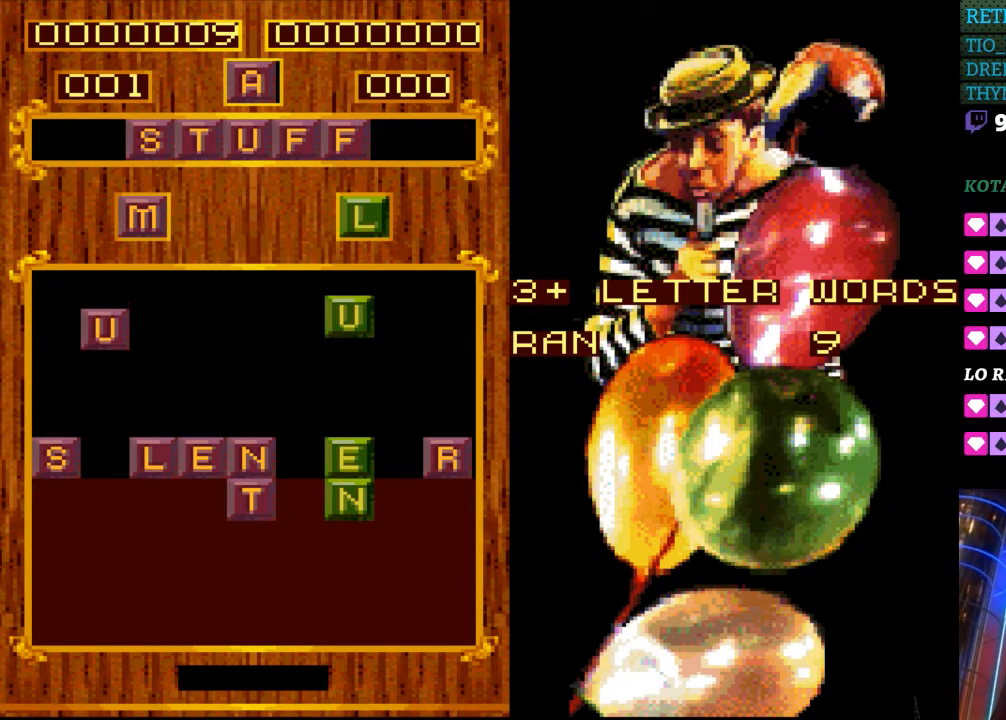
{"buttons": ["DPAD_RIGHT"], "events": [[450, "DPAD_RIGHT", "down"]]}
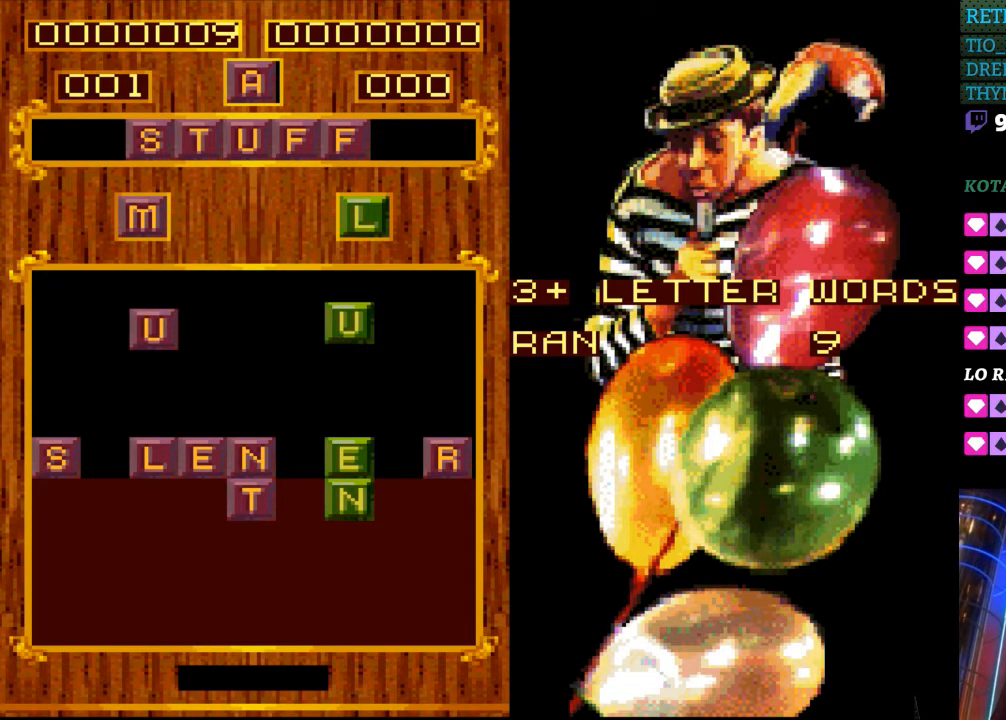
{"buttons": [], "events": [[83, "DPAD_RIGHT", "up"]]}
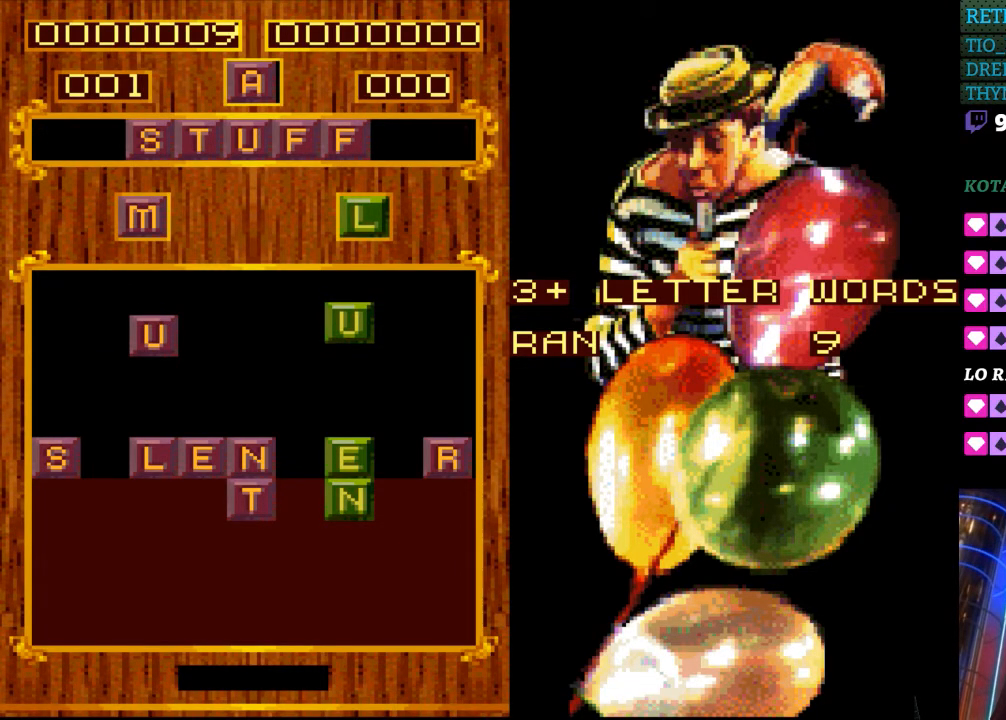
{"buttons": [], "events": [[117, "DPAD_LEFT", "down"], [233, "DPAD_LEFT", "up"]]}
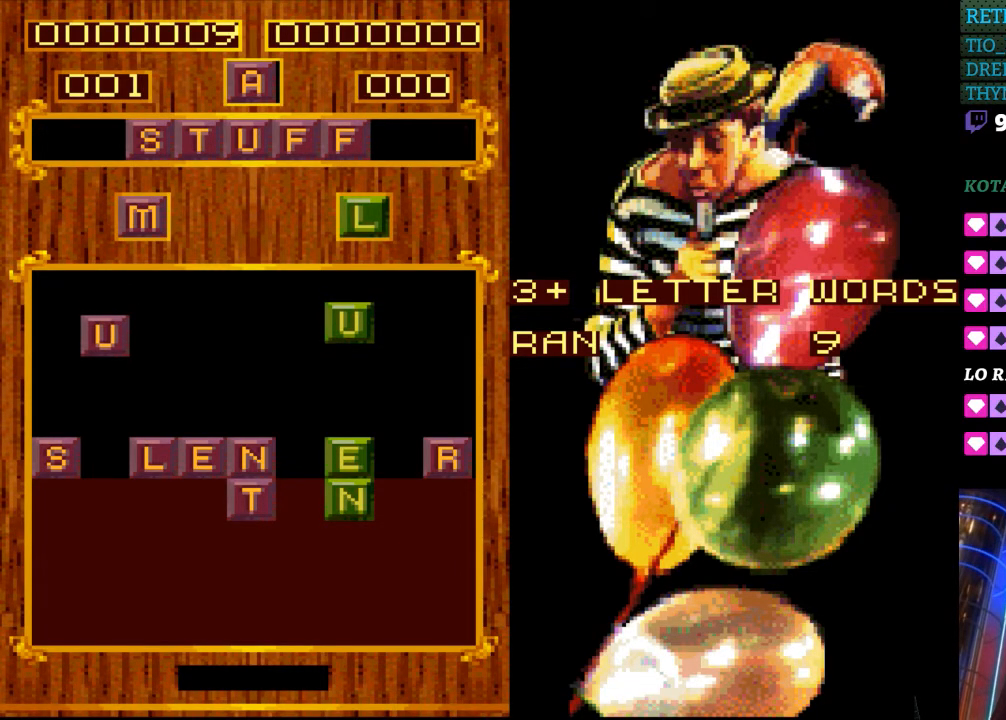
{"buttons": [], "events": []}
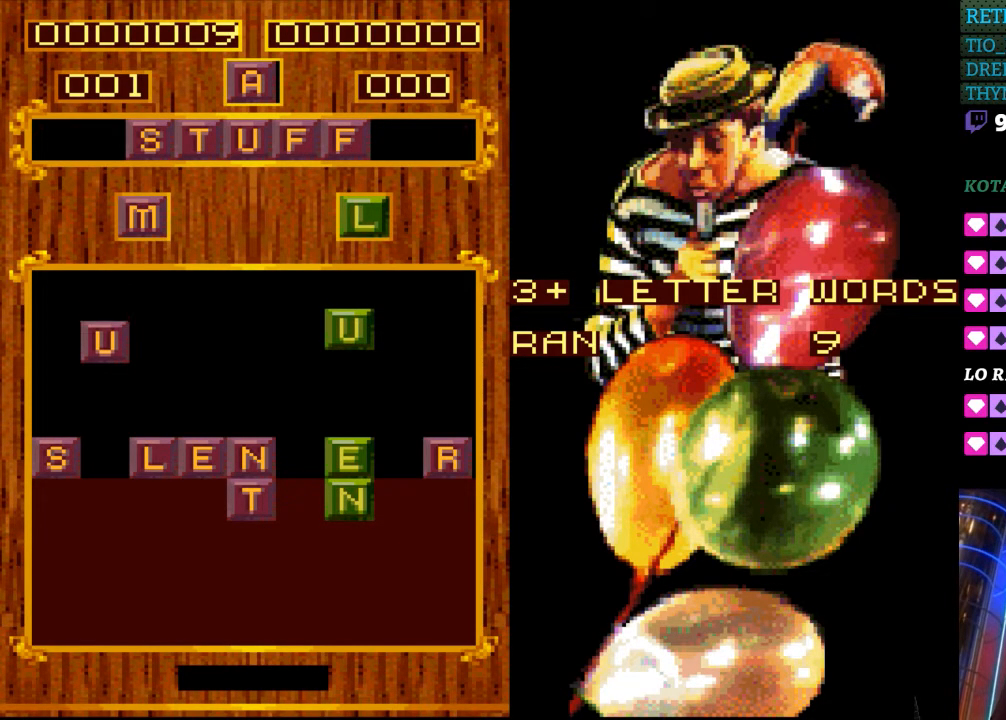
{"buttons": [], "events": []}
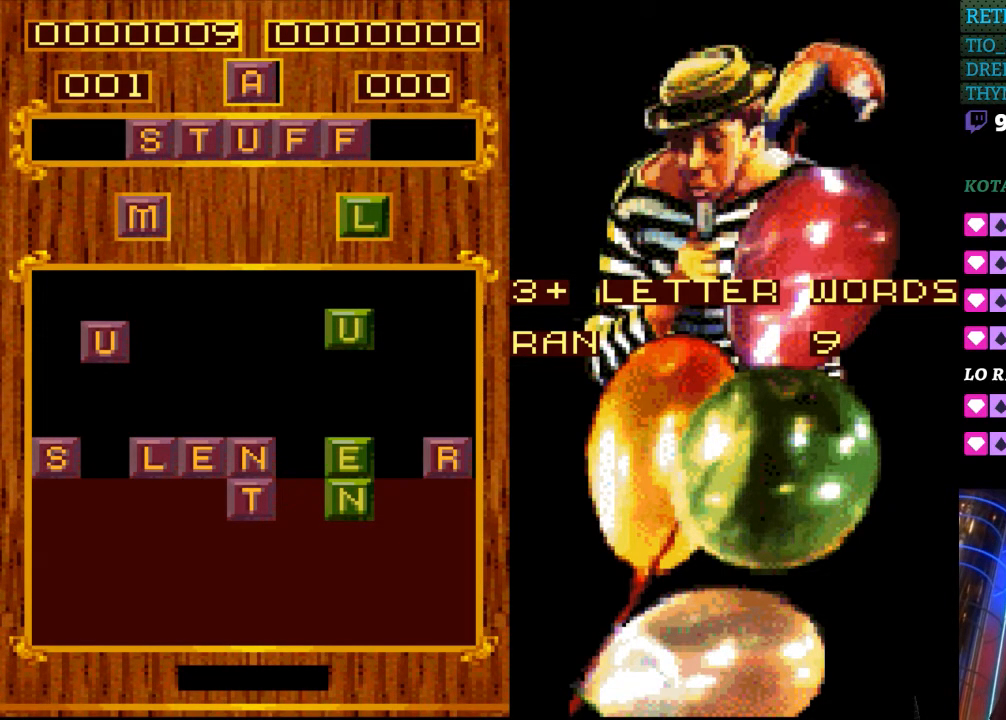
{"buttons": [], "events": []}
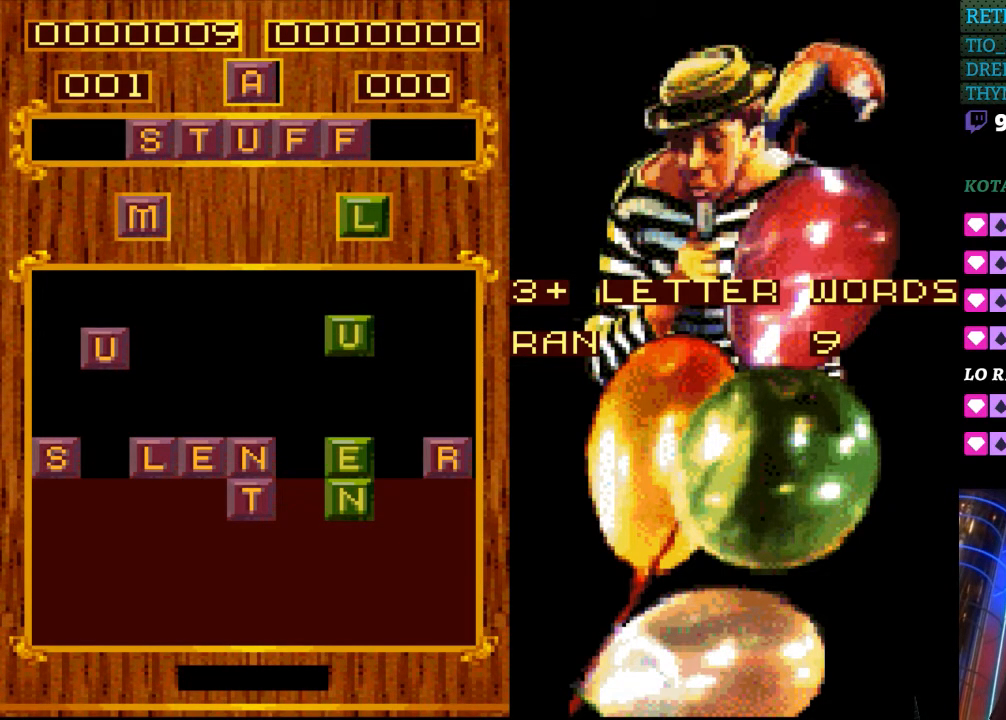
{"buttons": [], "events": []}
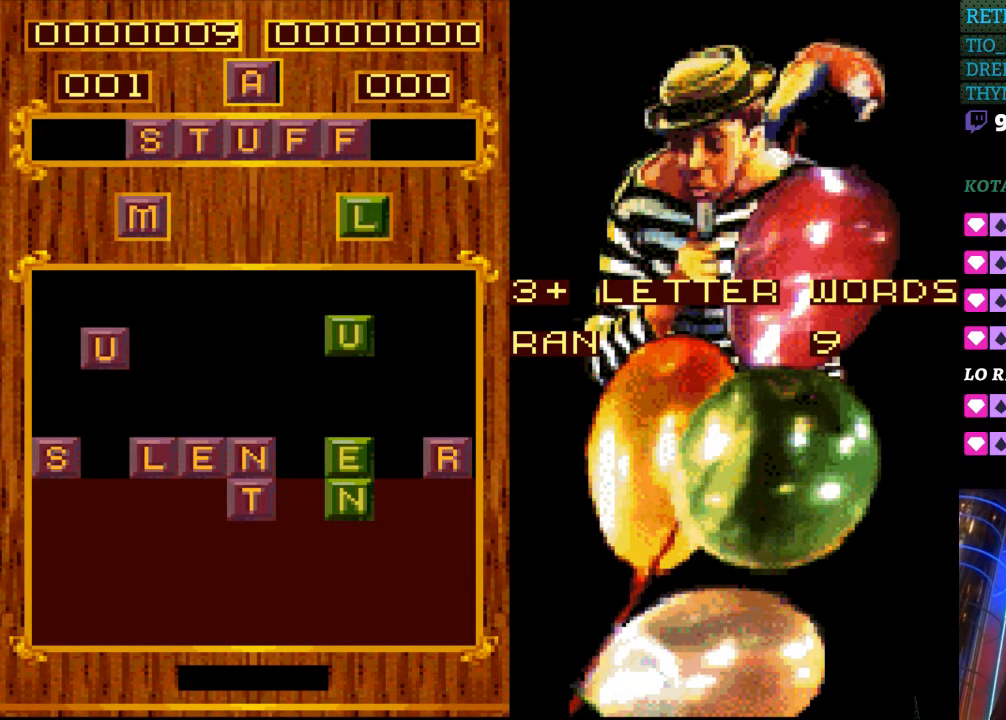
{"buttons": [], "events": []}
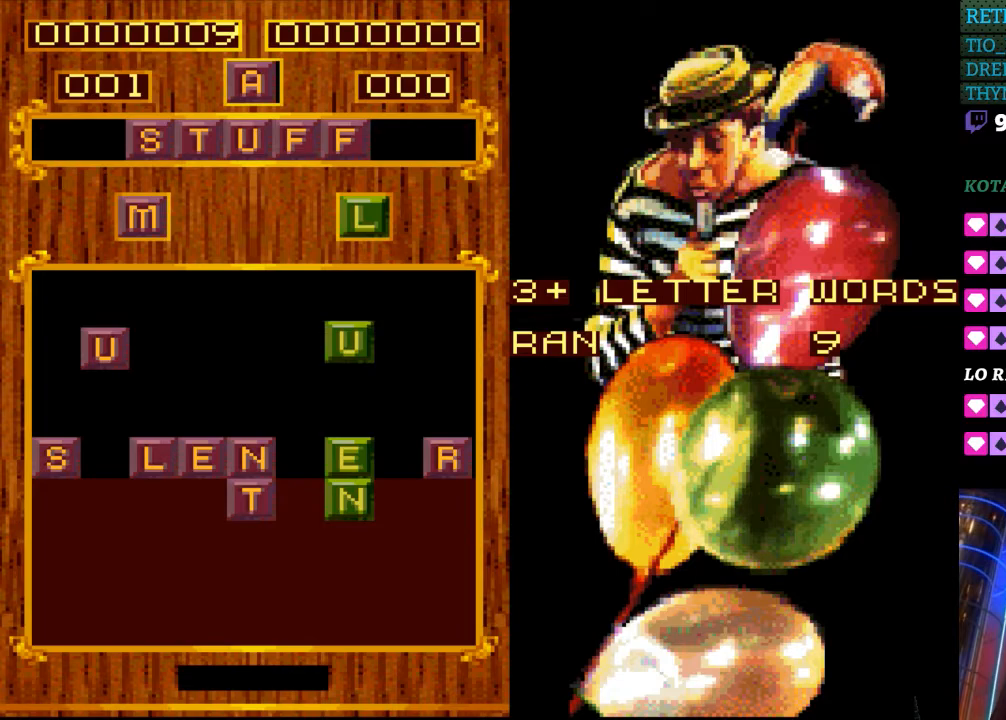
{"buttons": [], "events": []}
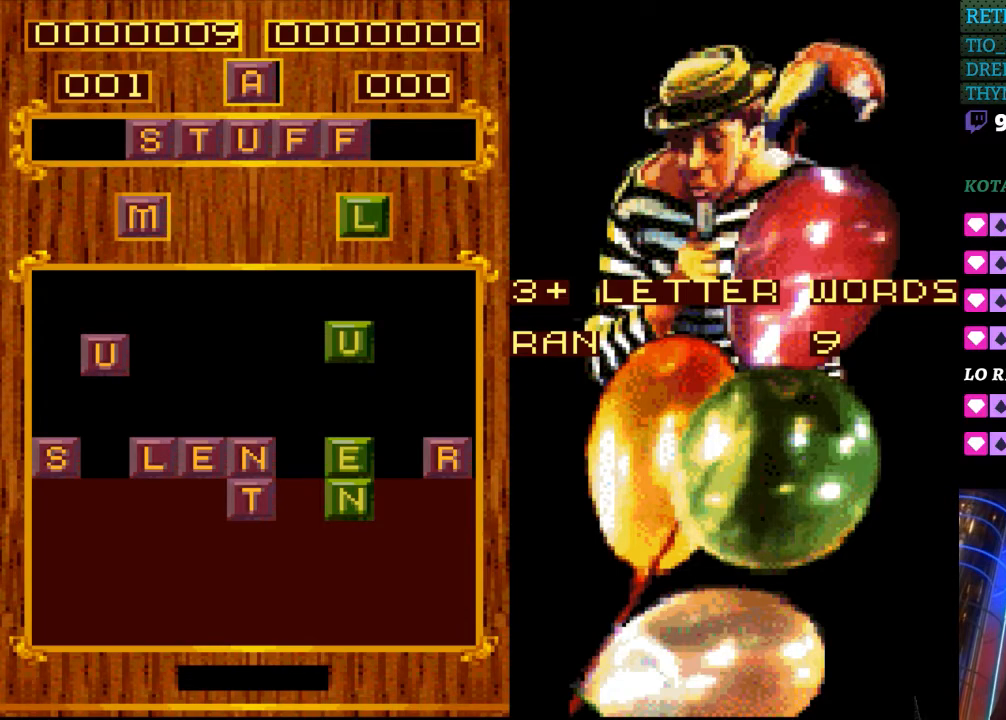
{"buttons": ["DPAD_DOWN"], "events": [[500, "DPAD_DOWN", "down"]]}
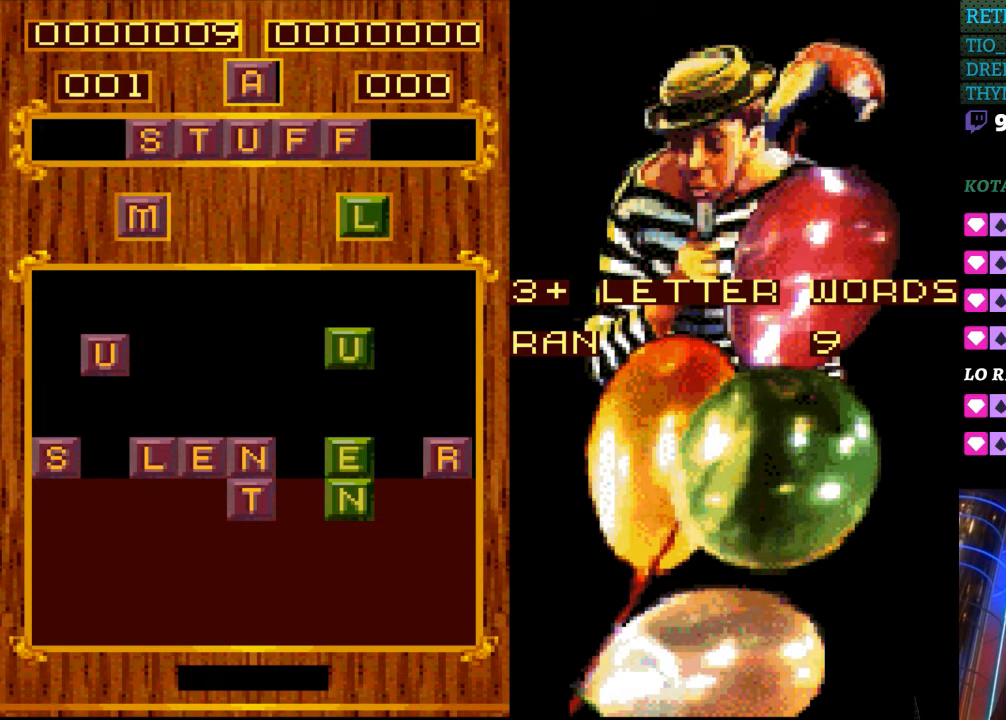
{"buttons": [], "events": [[167, "DPAD_DOWN", "up"]]}
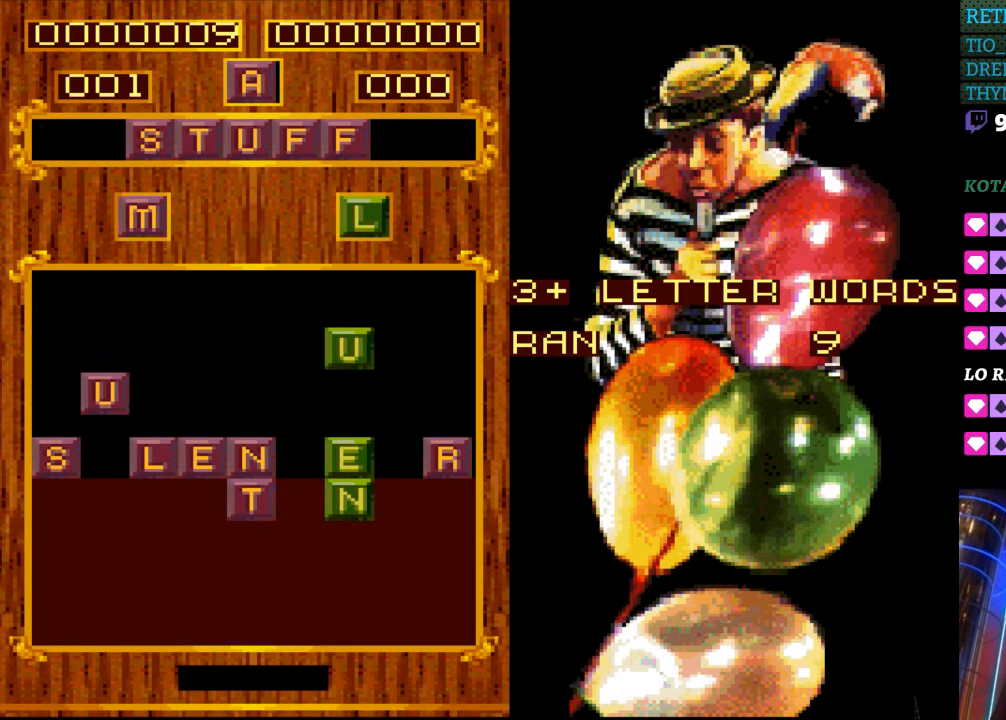
{"buttons": [], "events": [[150, "DPAD_DOWN", "down"], [283, "DPAD_DOWN", "up"]]}
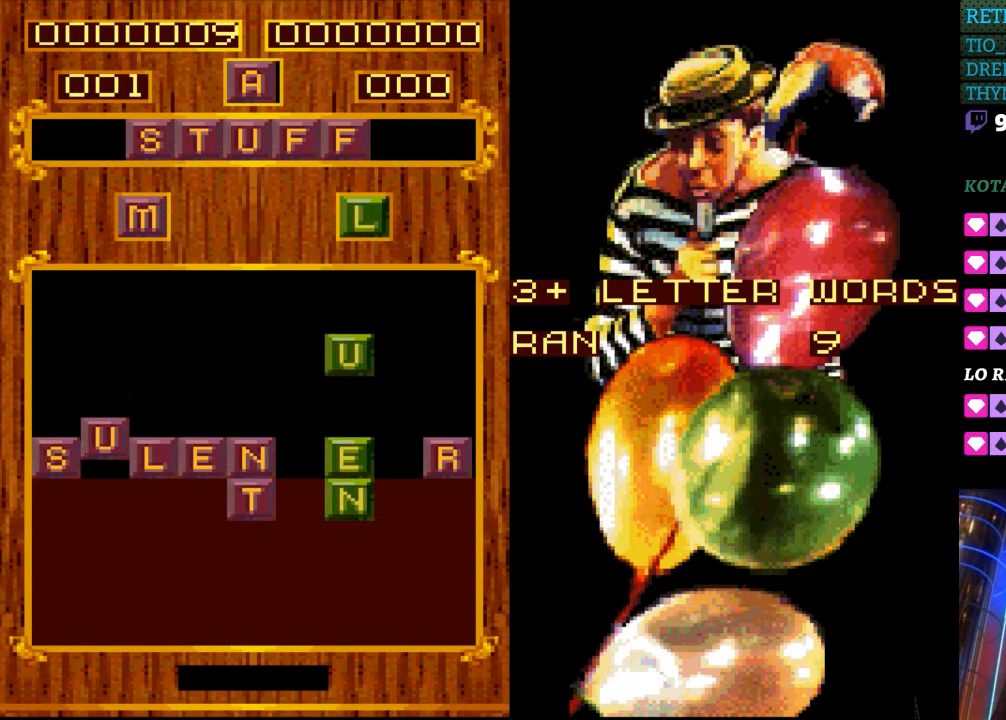
{"buttons": [], "events": [[350, "DPAD_DOWN", "down"], [467, "DPAD_DOWN", "up"]]}
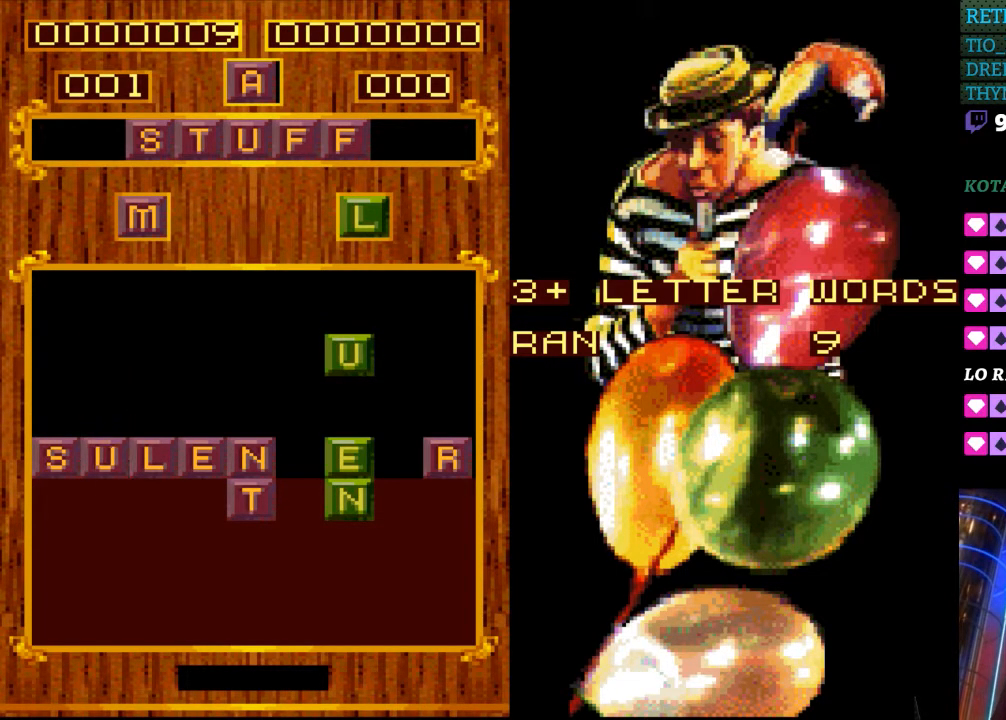
{"buttons": ["DPAD_LEFT"], "events": [[417, "DPAD_LEFT", "down"]]}
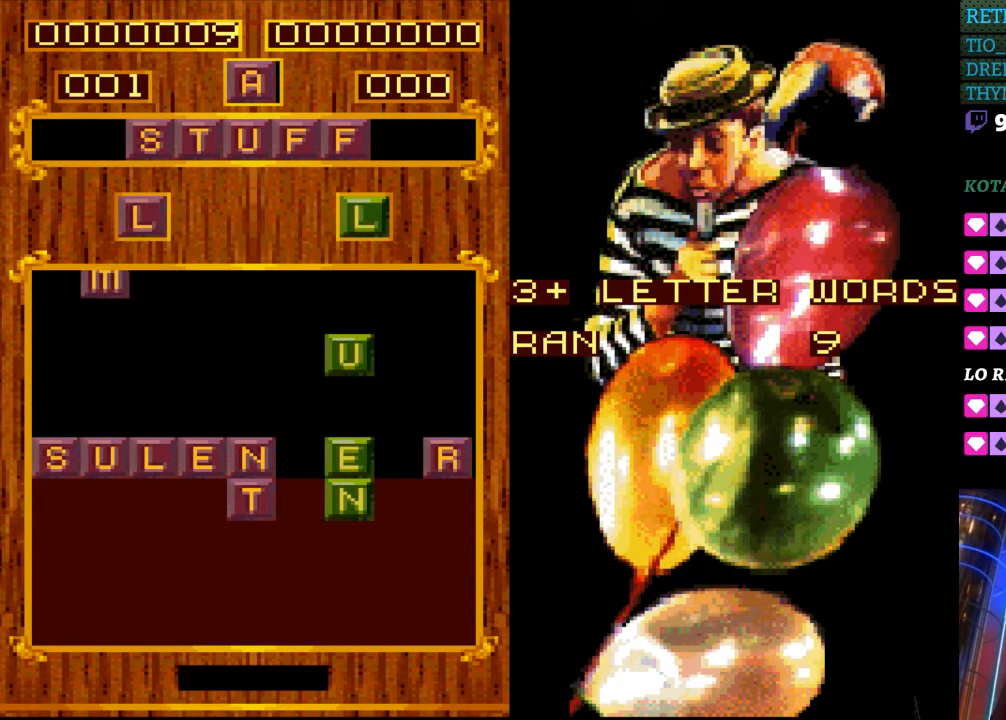
{"buttons": [], "events": [[67, "DPAD_LEFT", "up"]]}
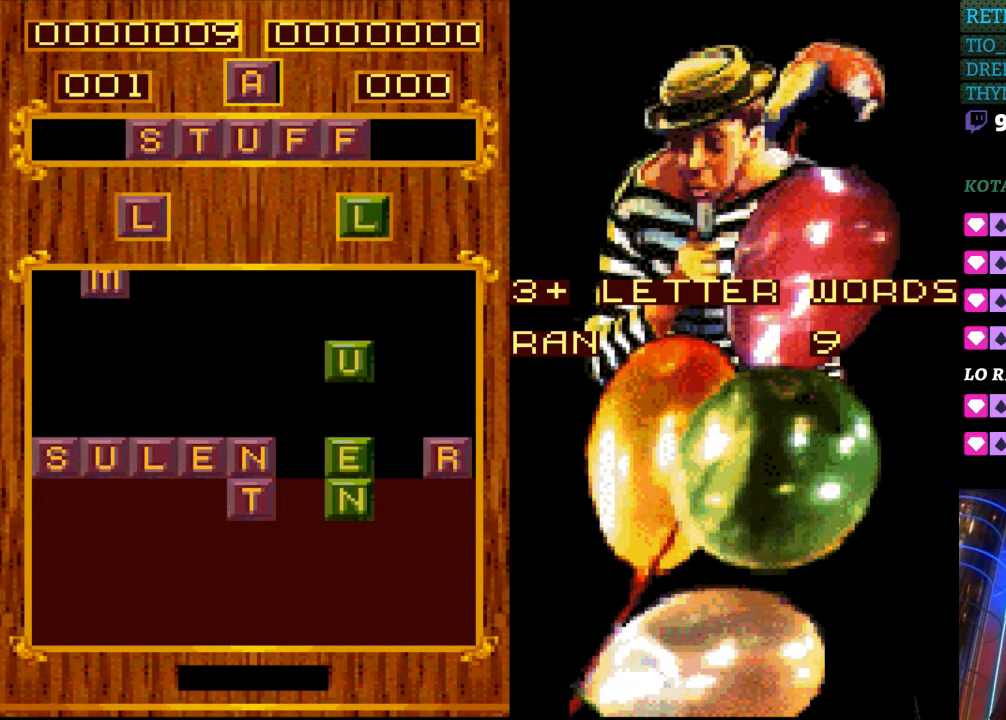
{"buttons": [], "events": [[117, "DPAD_LEFT", "down"], [417, "DPAD_LEFT", "up"]]}
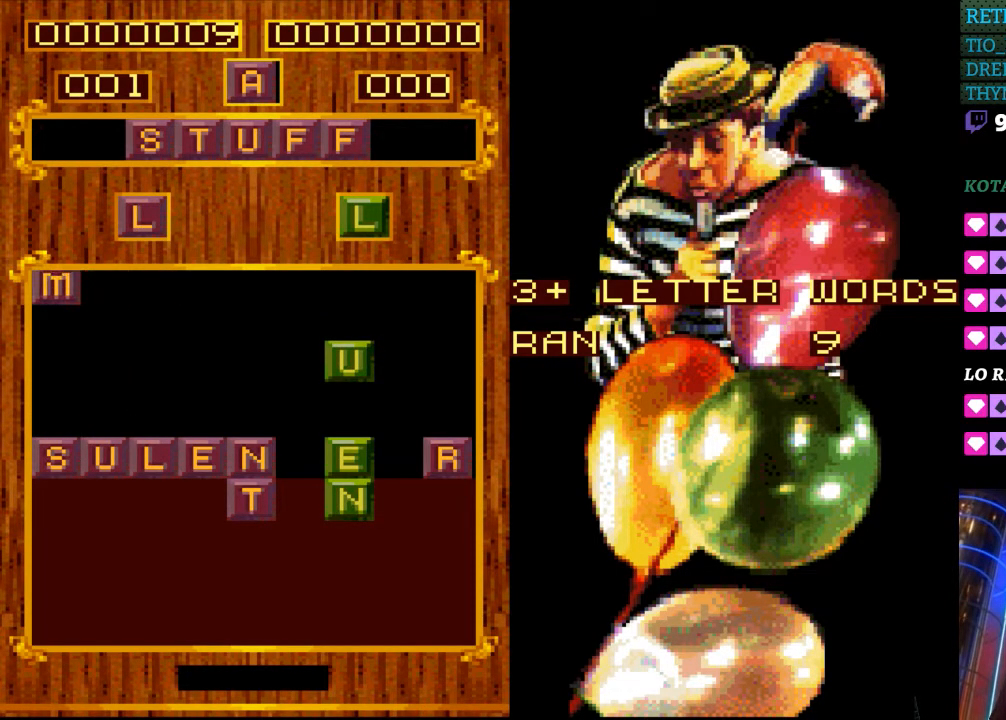
{"buttons": [], "events": []}
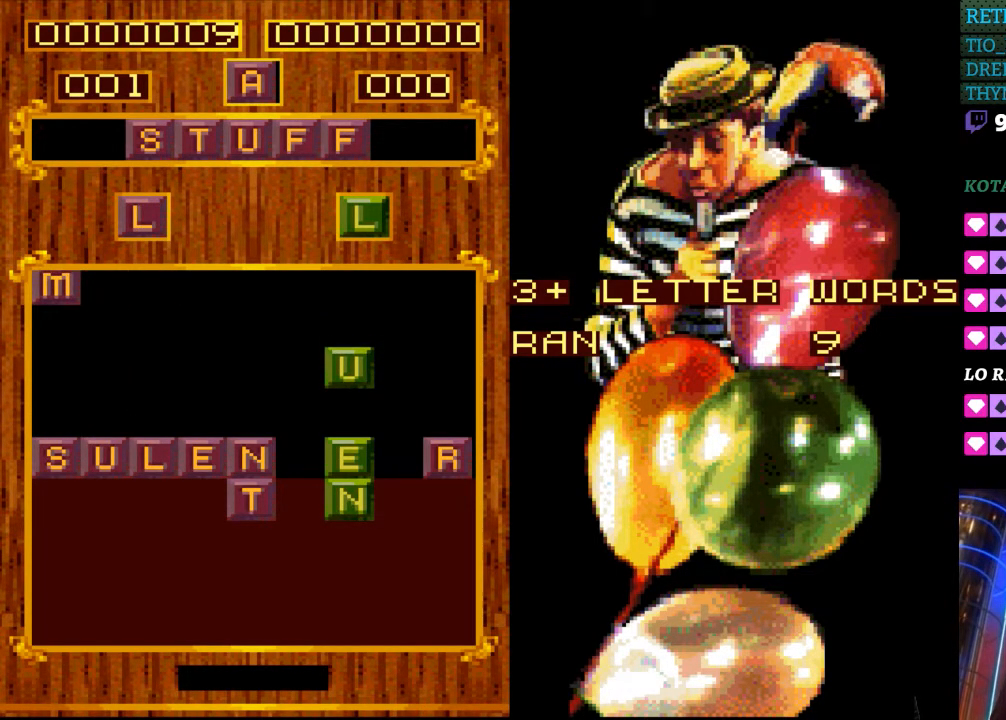
{"buttons": [], "events": [[17, "DPAD_DOWN", "down"], [383, "DPAD_DOWN", "up"]]}